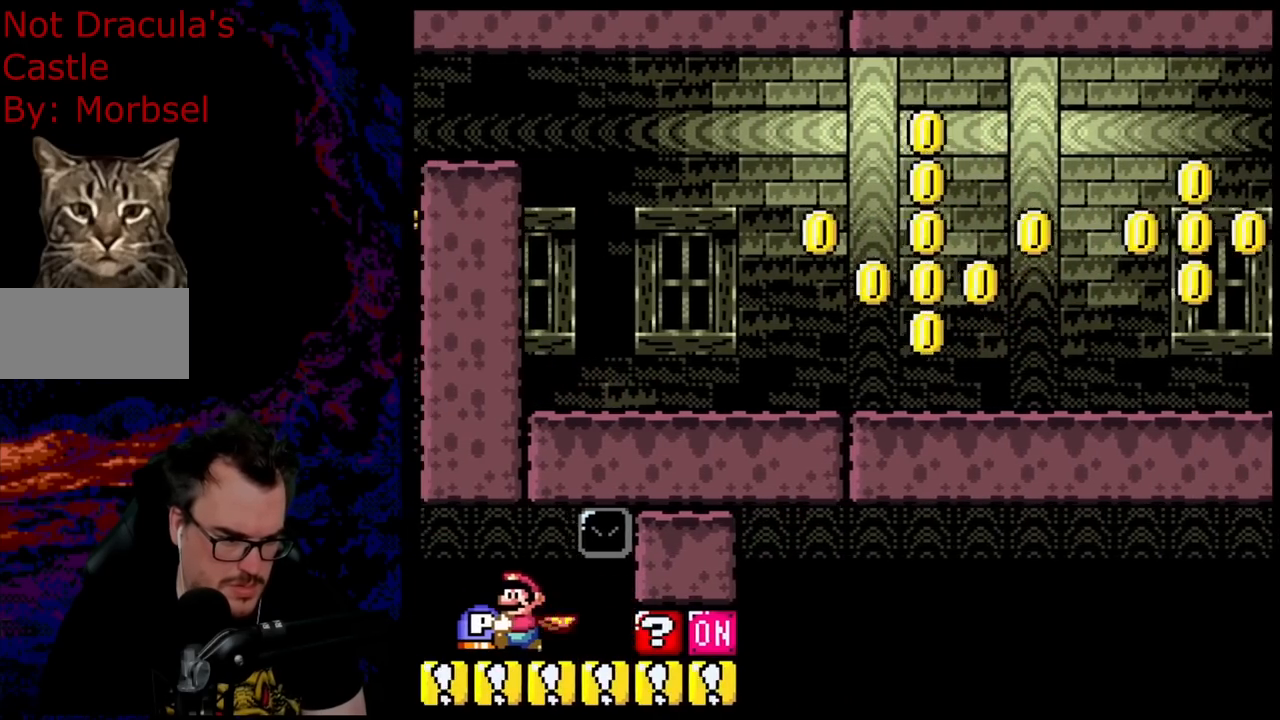
Gameplay with a controller (Nintendo layout); each line is a JSON object with the inputs held at the frame after it. "events" lists button and stick changes between this image and that frame as [ms after this image, input, new state], when the widget could be followed in between. Not read: L3 R3.
{"buttons": ["Y", "DPAD_RIGHT"], "events": [[200, "X", "down"], [317, "X", "up"], [433, "DPAD_DOWN", "down"], [433, "DPAD_LEFT", "up"], [433, "DPAD_RIGHT", "down"], [450, "DPAD_DOWN", "up"]]}
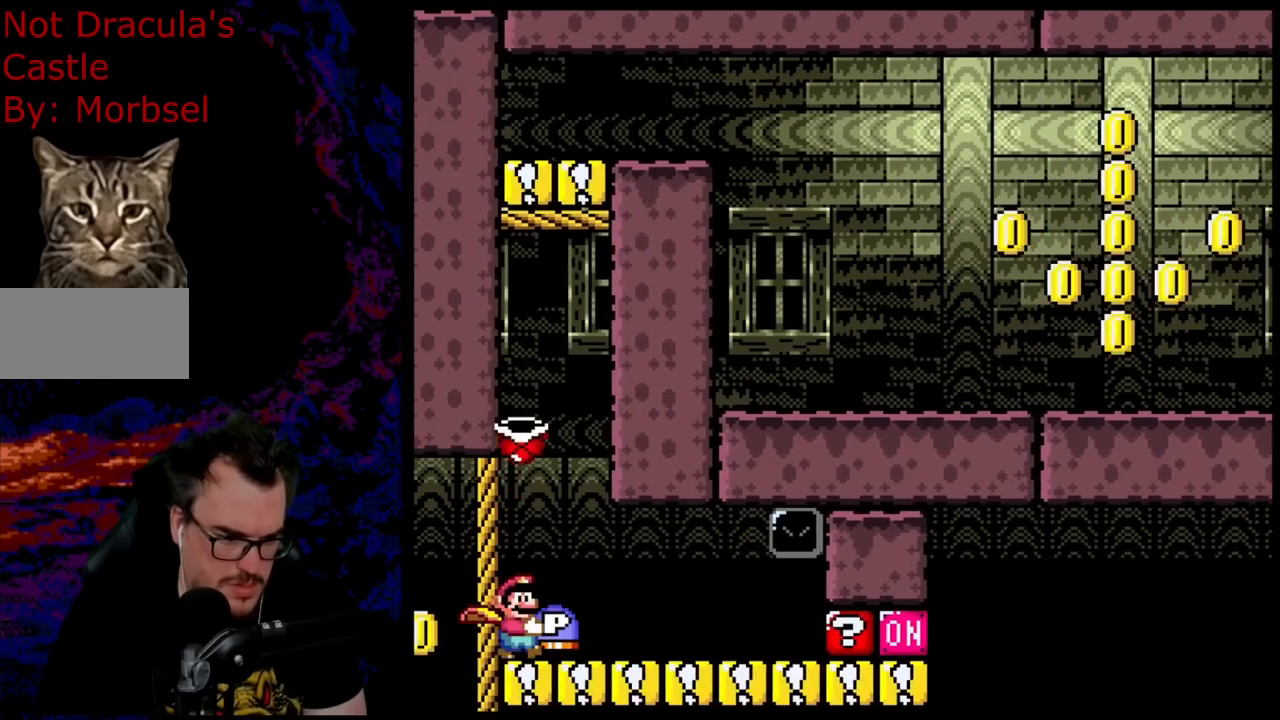
{"buttons": ["Y", "DPAD_RIGHT"], "events": []}
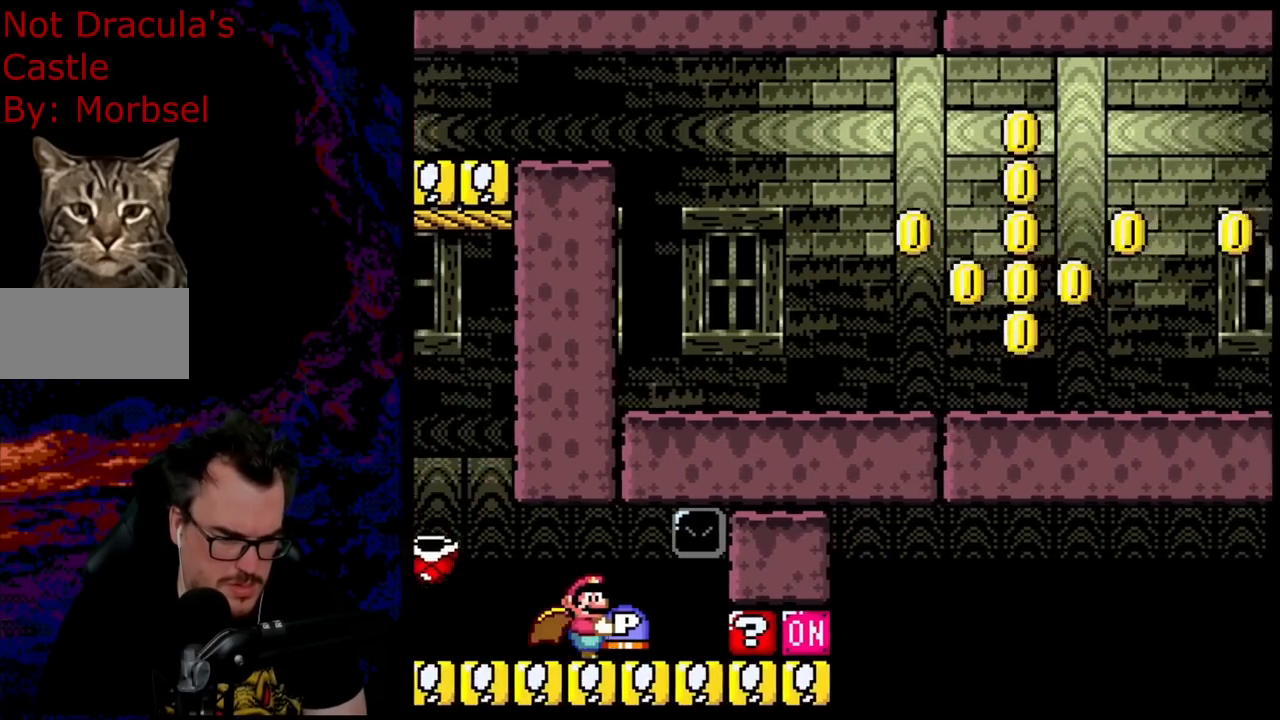
{"buttons": ["Y", "DPAD_LEFT"], "events": [[283, "DPAD_LEFT", "down"], [283, "DPAD_RIGHT", "up"]]}
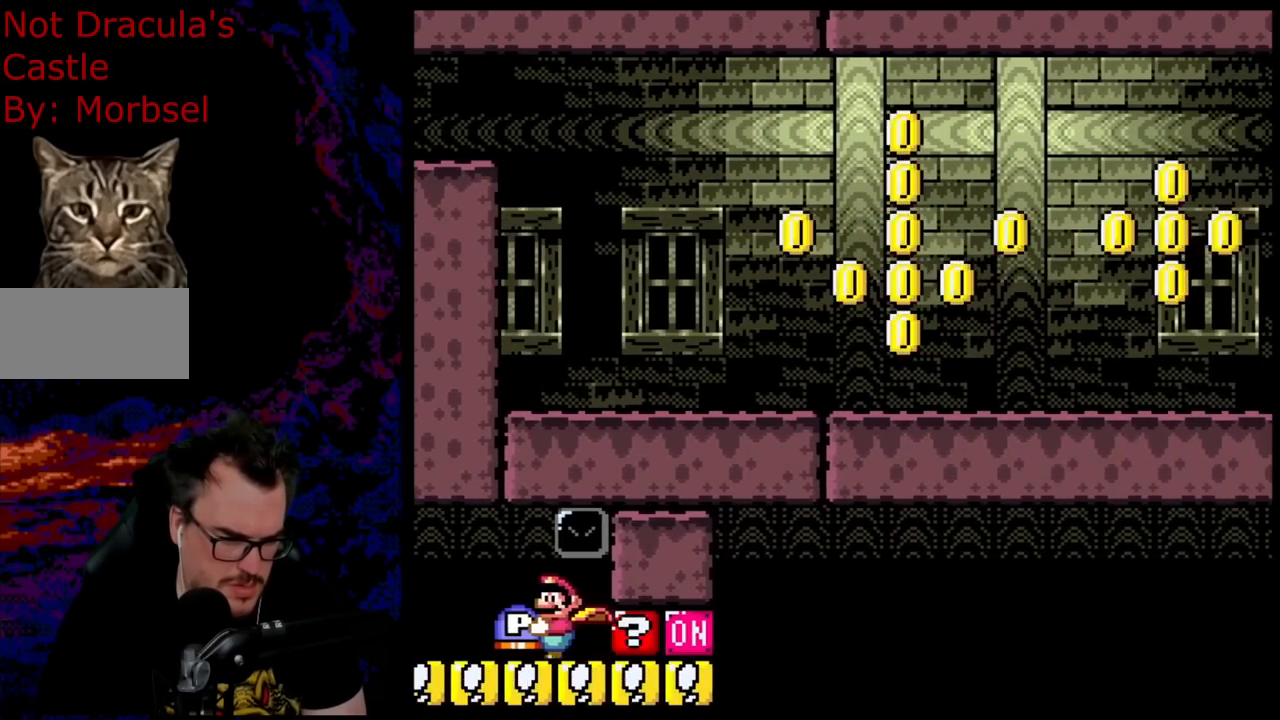
{"buttons": ["Y", "DPAD_LEFT"], "events": [[350, "X", "down"], [500, "X", "up"]]}
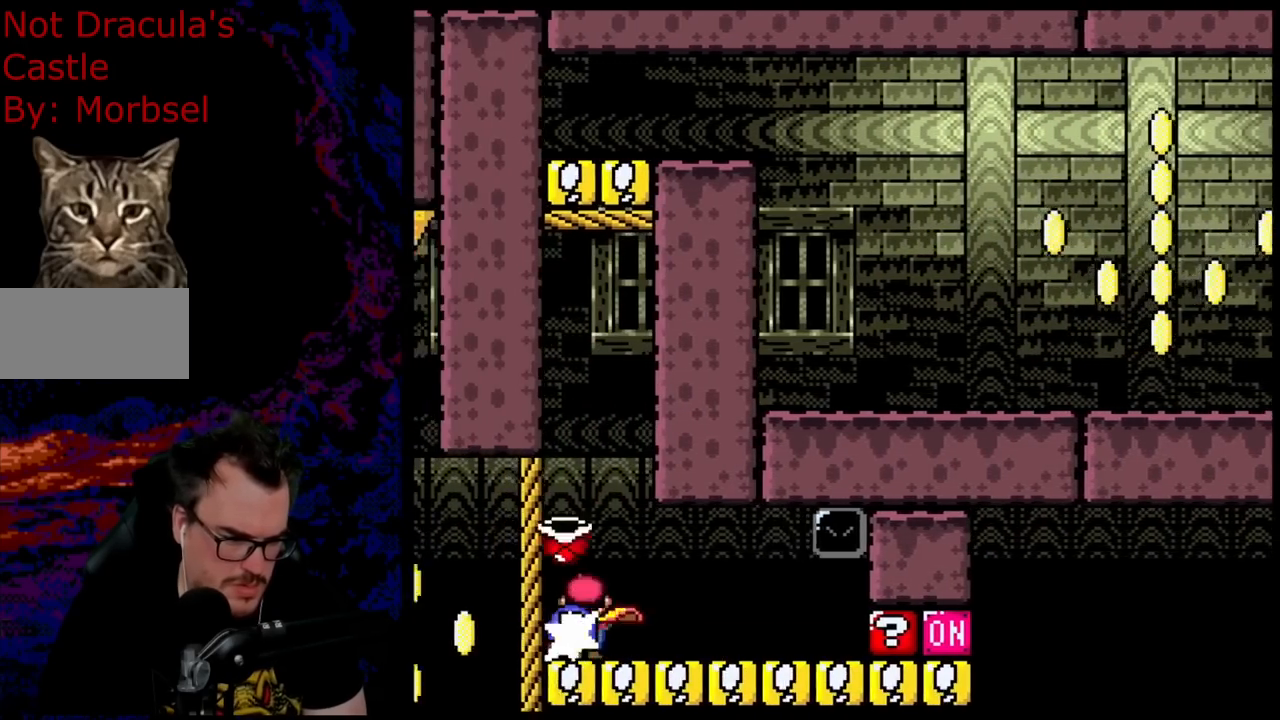
{"buttons": ["Y", "DPAD_RIGHT"], "events": [[117, "DPAD_LEFT", "up"], [133, "DPAD_RIGHT", "down"]]}
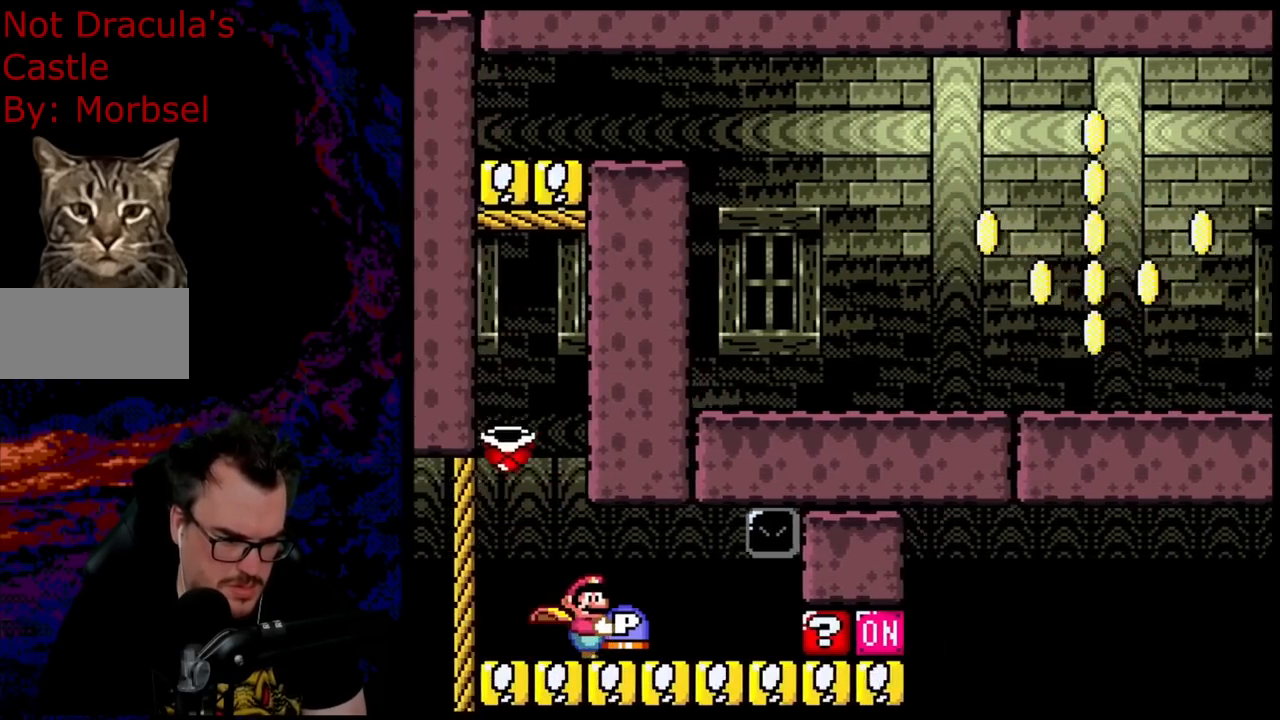
{"buttons": ["Y", "DPAD_LEFT"], "events": [[433, "DPAD_RIGHT", "up"], [433, "DPAD_UP", "down"], [450, "DPAD_LEFT", "down"], [450, "DPAD_UP", "up"]]}
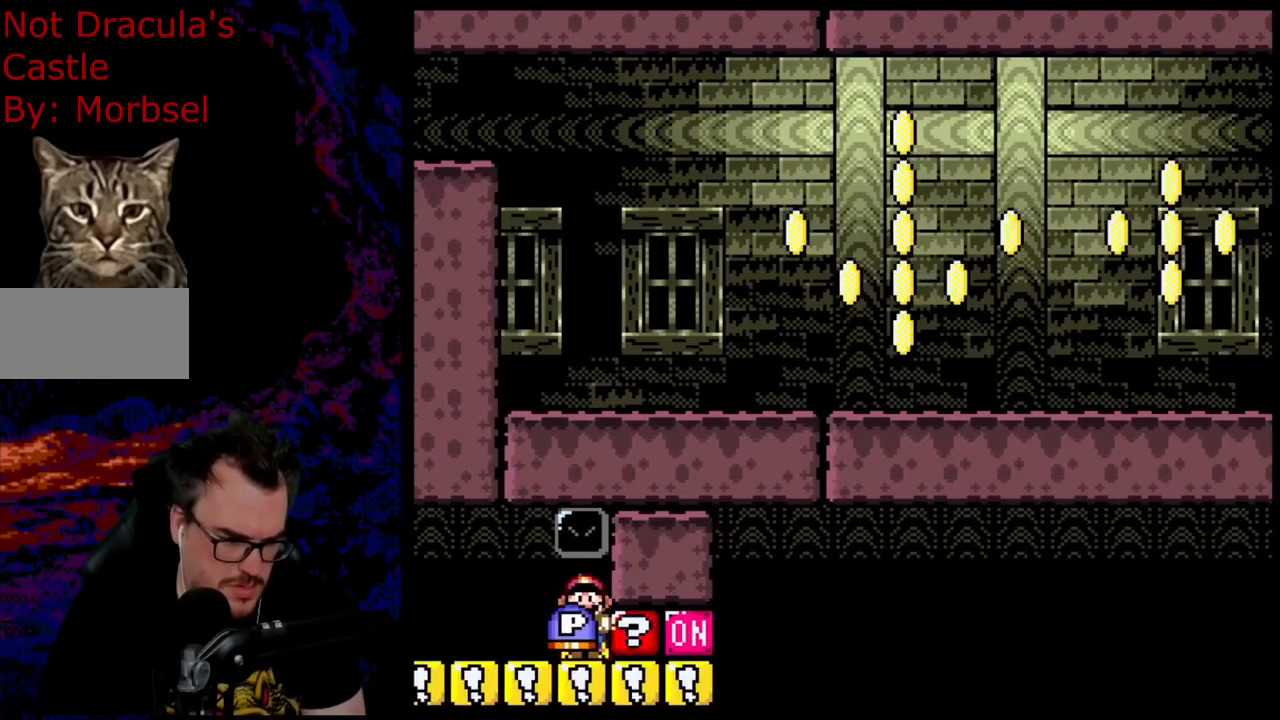
{"buttons": ["Y", "DPAD_LEFT"], "events": []}
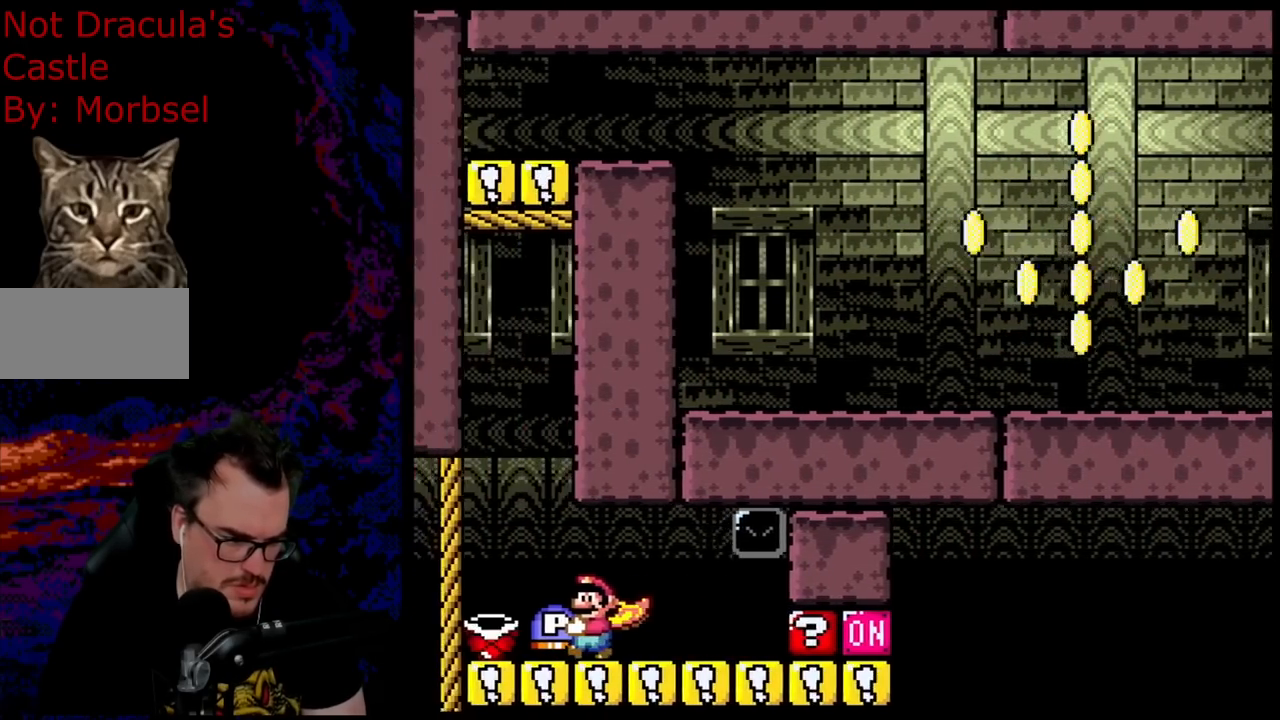
{"buttons": ["B", "Y"], "events": [[183, "B", "down"], [283, "DPAD_LEFT", "up"]]}
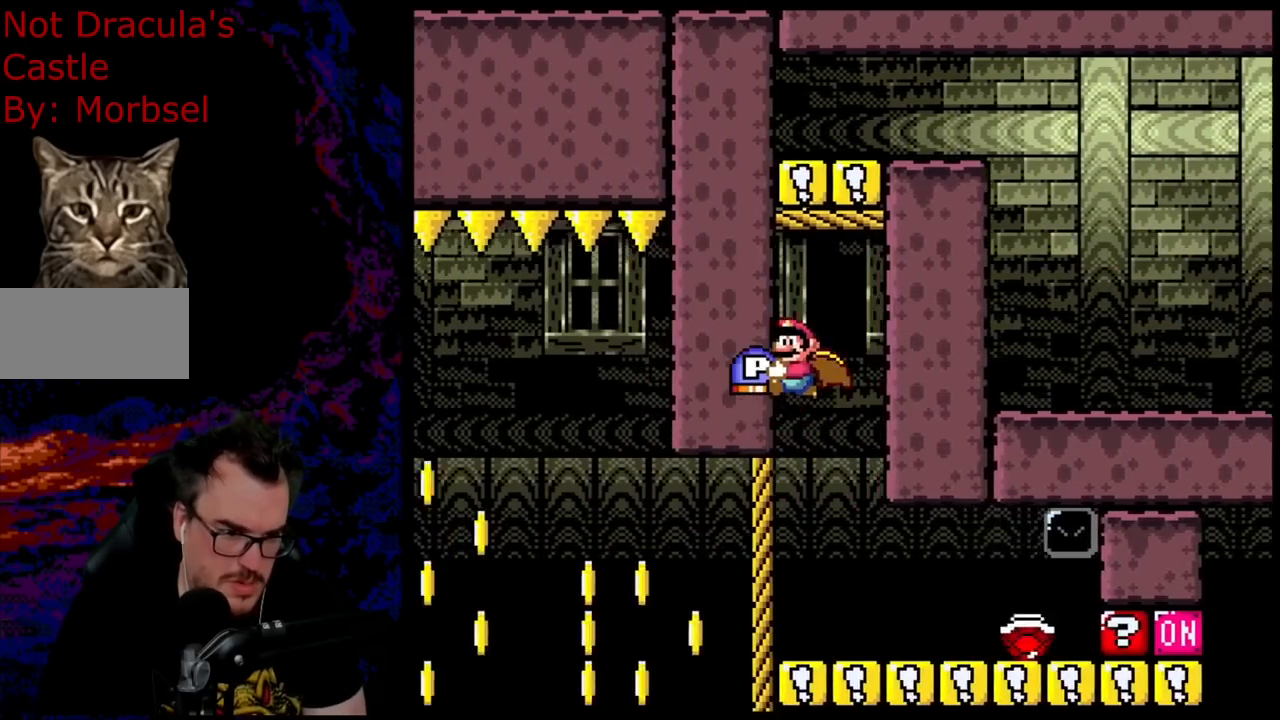
{"buttons": ["B", "Y", "DPAD_RIGHT"], "events": [[150, "DPAD_RIGHT", "down"]]}
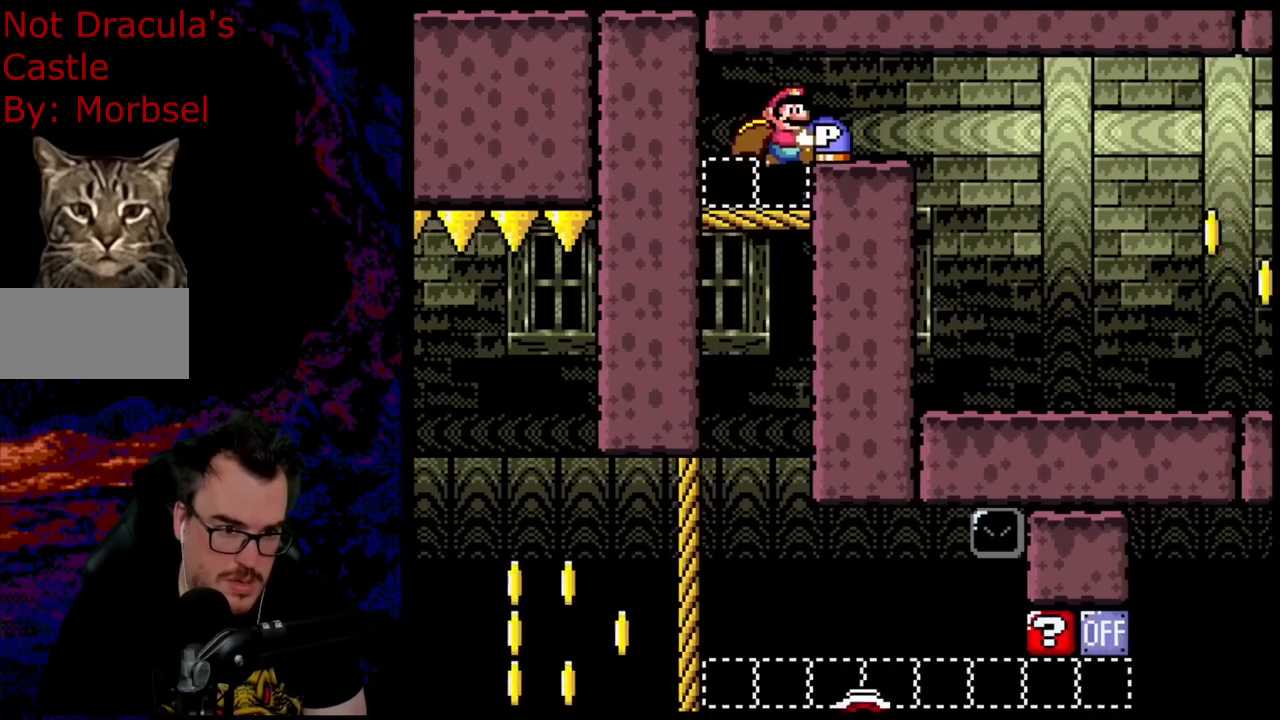
{"buttons": ["B", "Y", "DPAD_RIGHT"], "events": []}
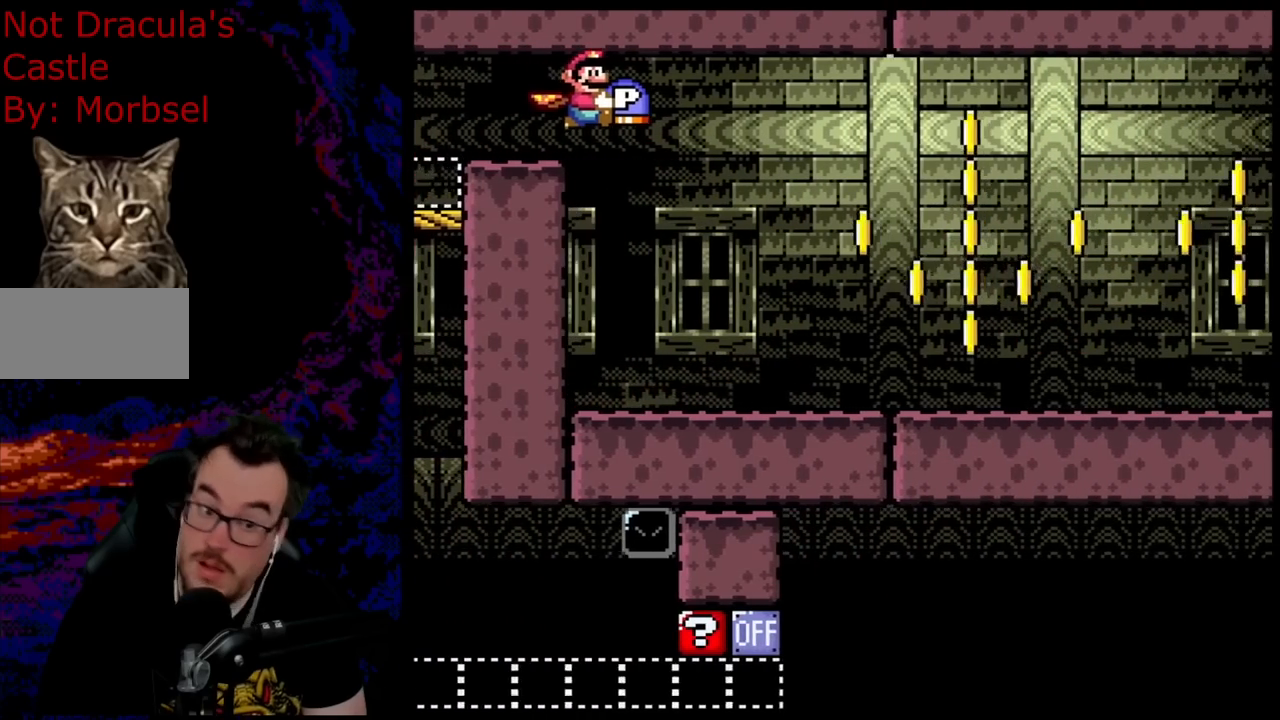
{"buttons": ["Y"], "events": [[17, "B", "up"], [183, "DPAD_DOWN", "down"], [183, "DPAD_LEFT", "down"], [183, "DPAD_RIGHT", "up"], [200, "DPAD_DOWN", "up"], [333, "DPAD_LEFT", "up"]]}
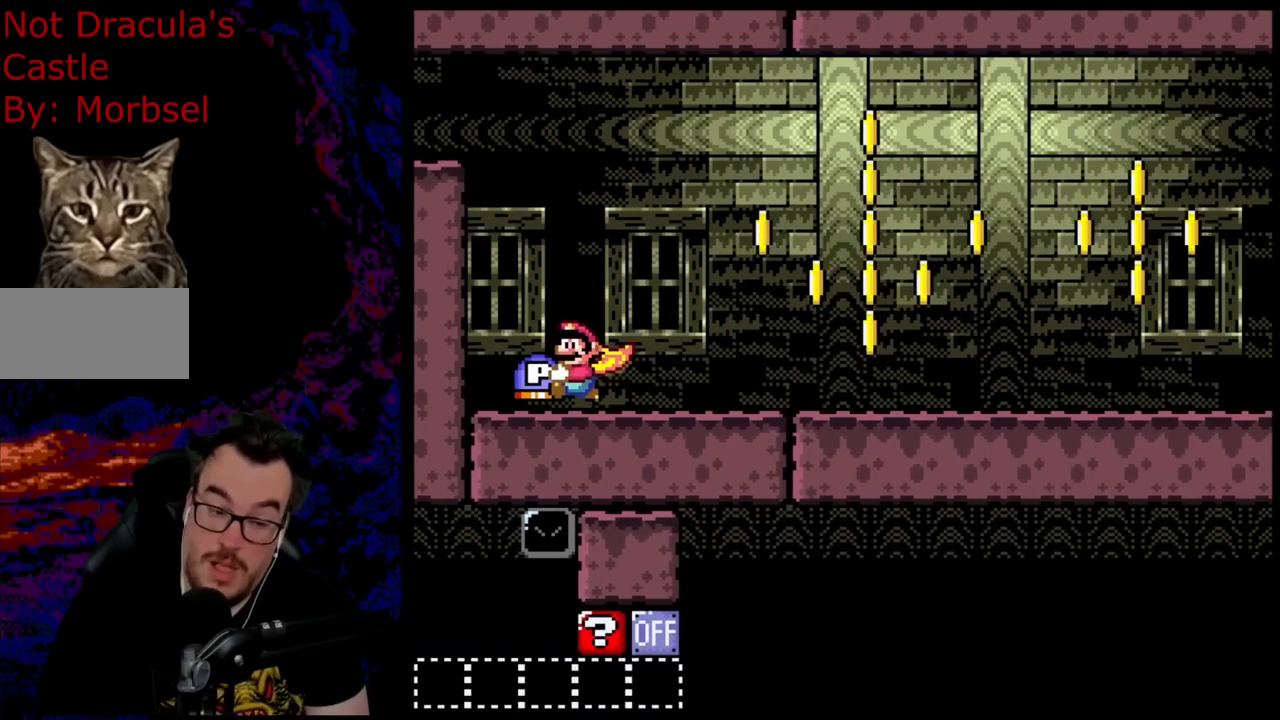
{"buttons": ["Y"], "events": []}
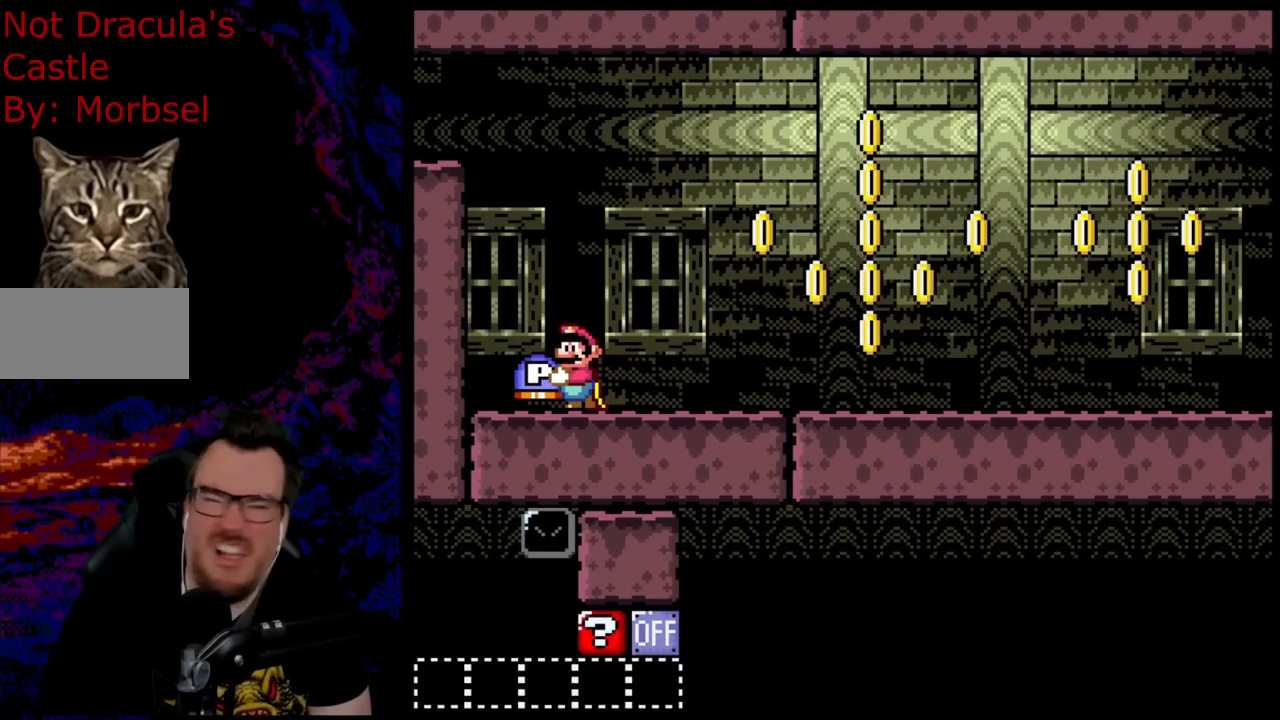
{"buttons": ["Y"], "events": []}
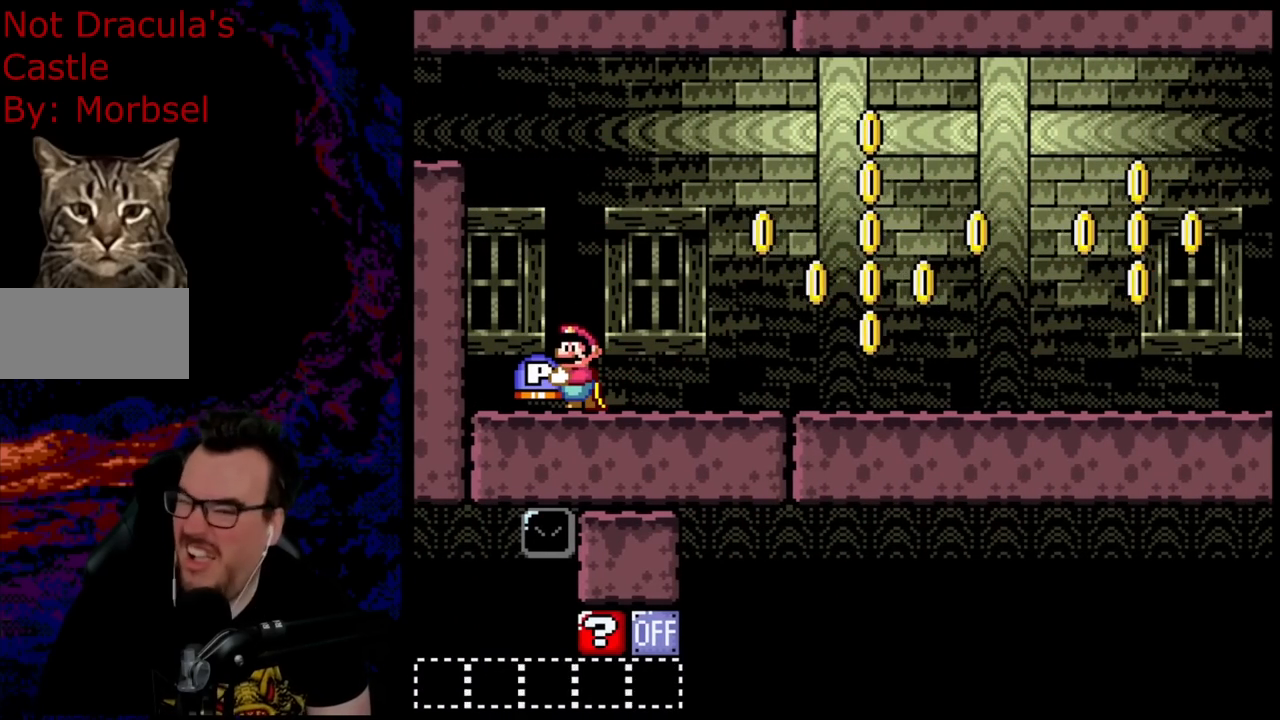
{"buttons": ["Y"], "events": []}
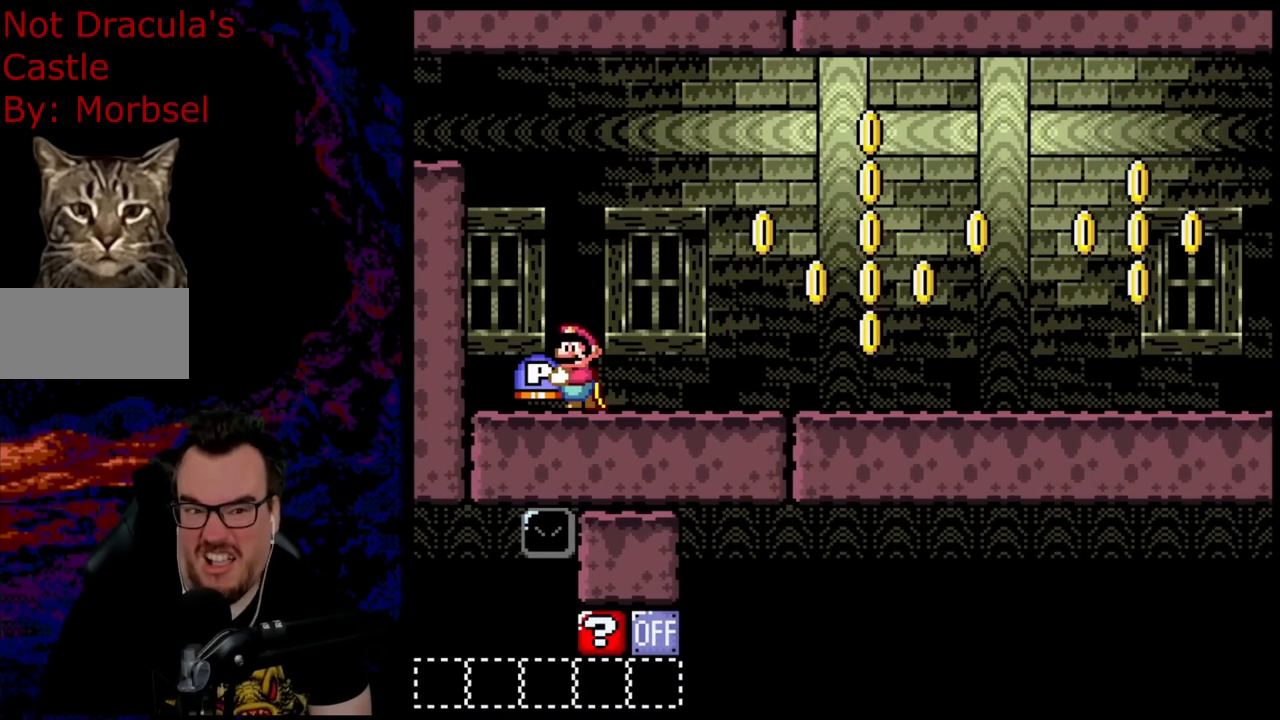
{"buttons": ["Y"], "events": []}
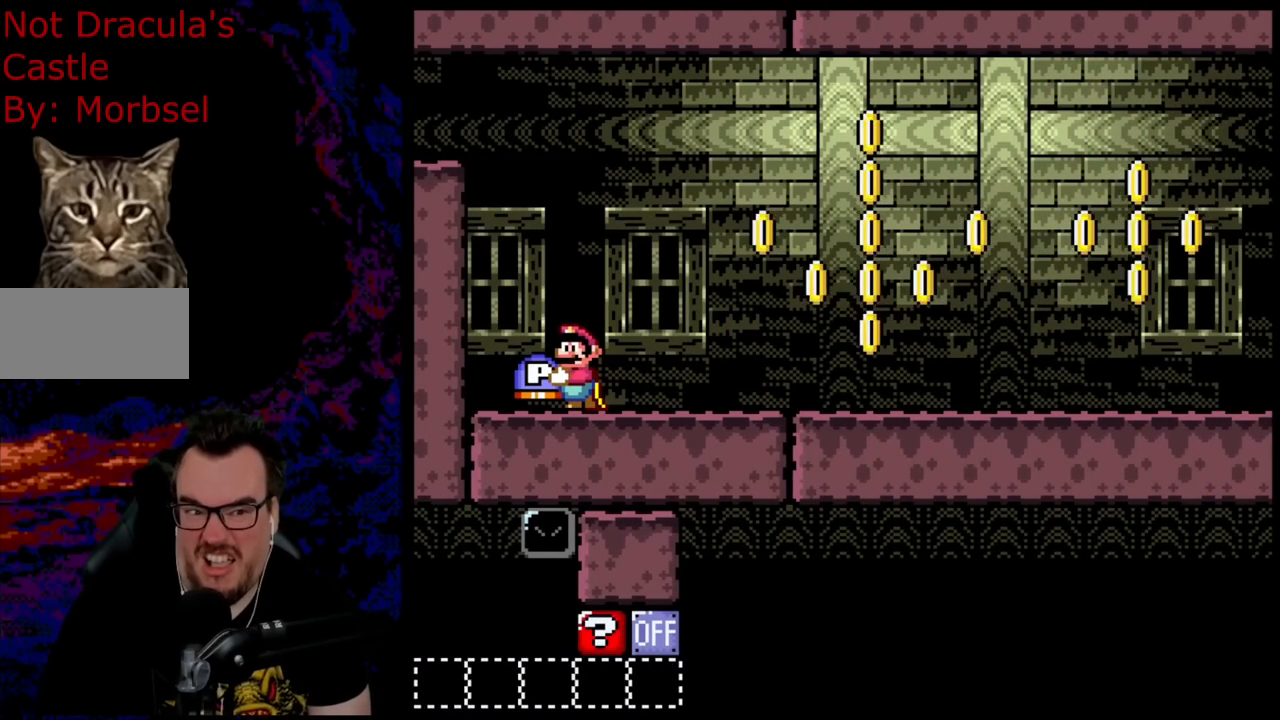
{"buttons": ["Y"], "events": []}
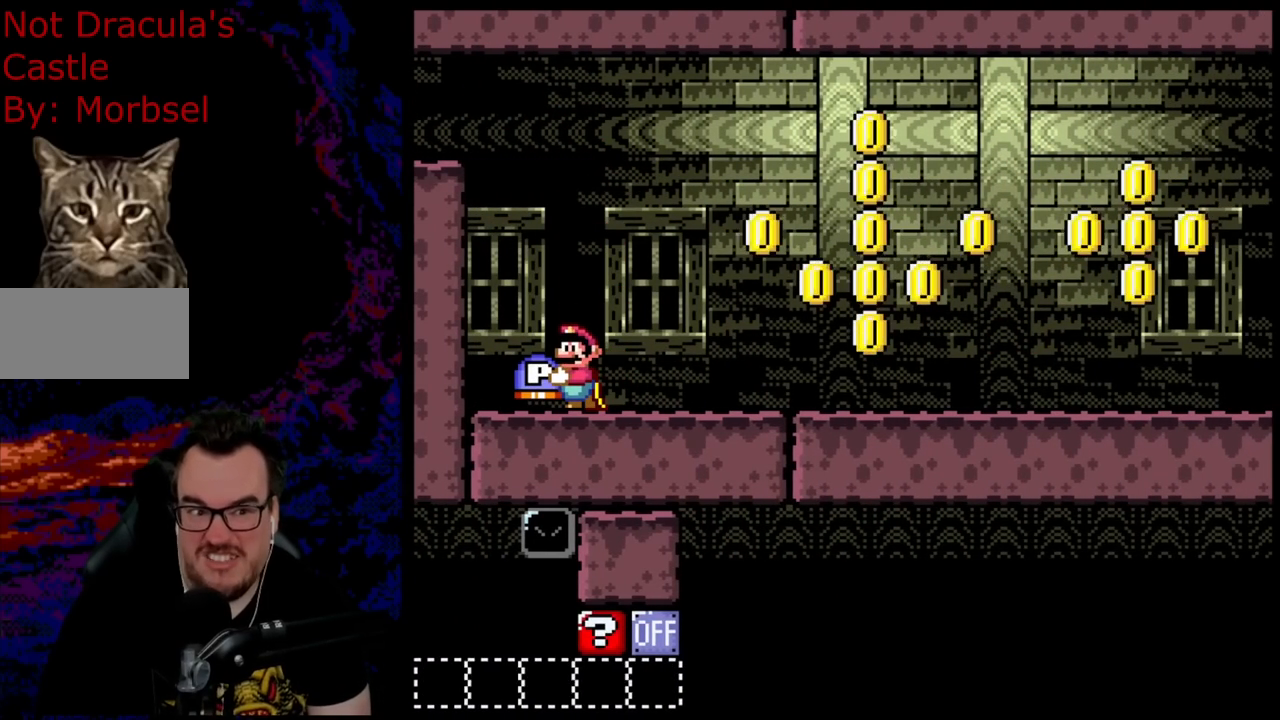
{"buttons": ["Y"], "events": [[267, "DPAD_RIGHT", "down"], [433, "DPAD_RIGHT", "up"]]}
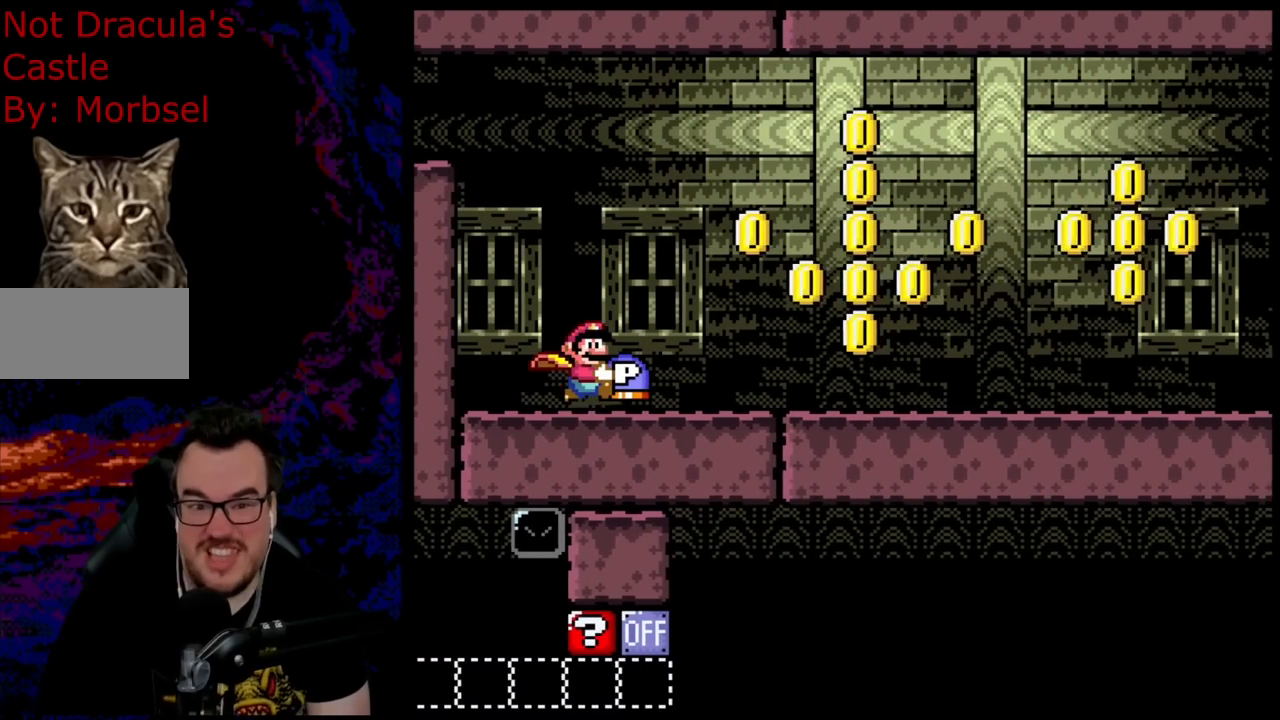
{"buttons": ["Y", "DPAD_RIGHT"], "events": [[333, "DPAD_RIGHT", "down"]]}
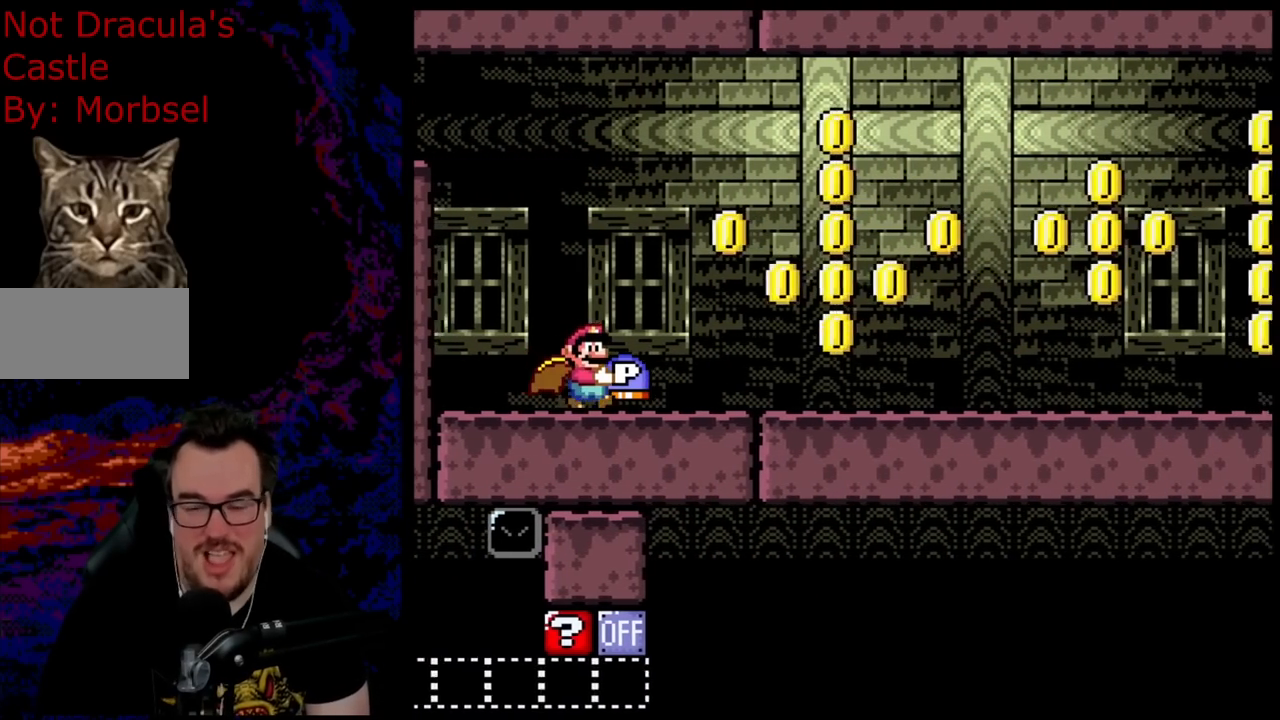
{"buttons": ["Y"], "events": [[433, "DPAD_RIGHT", "up"]]}
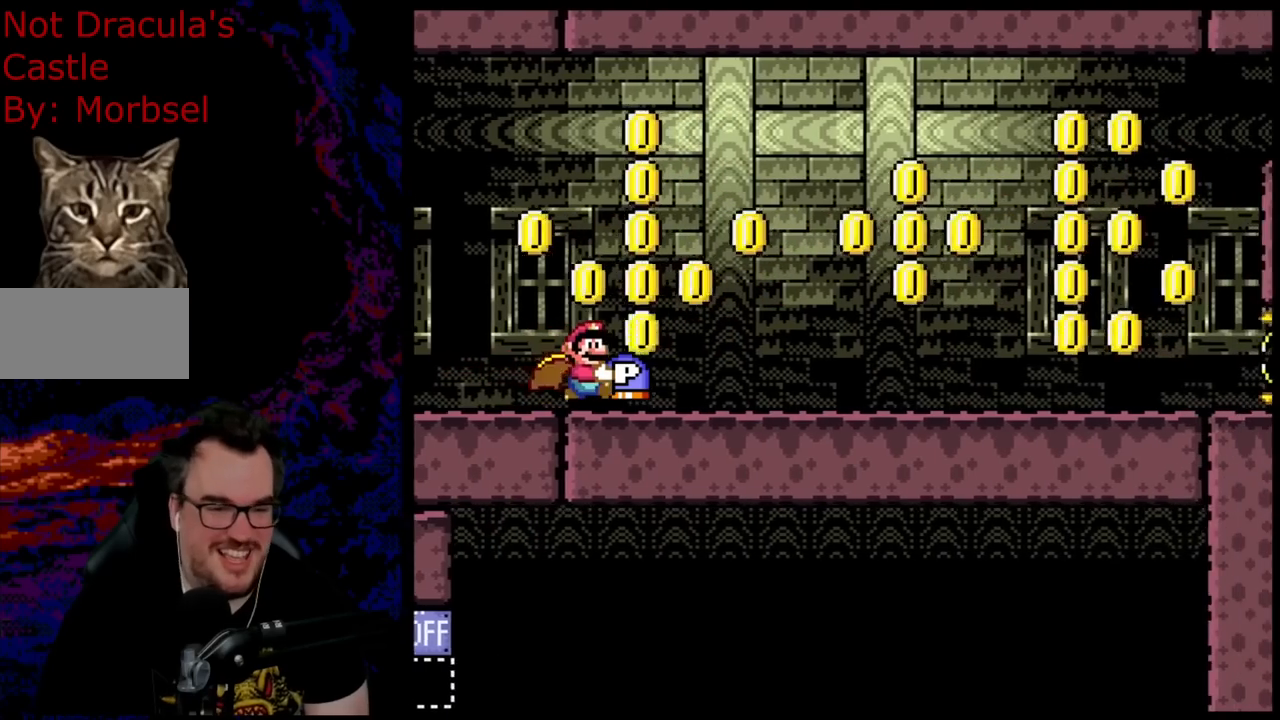
{"buttons": ["Y"], "events": []}
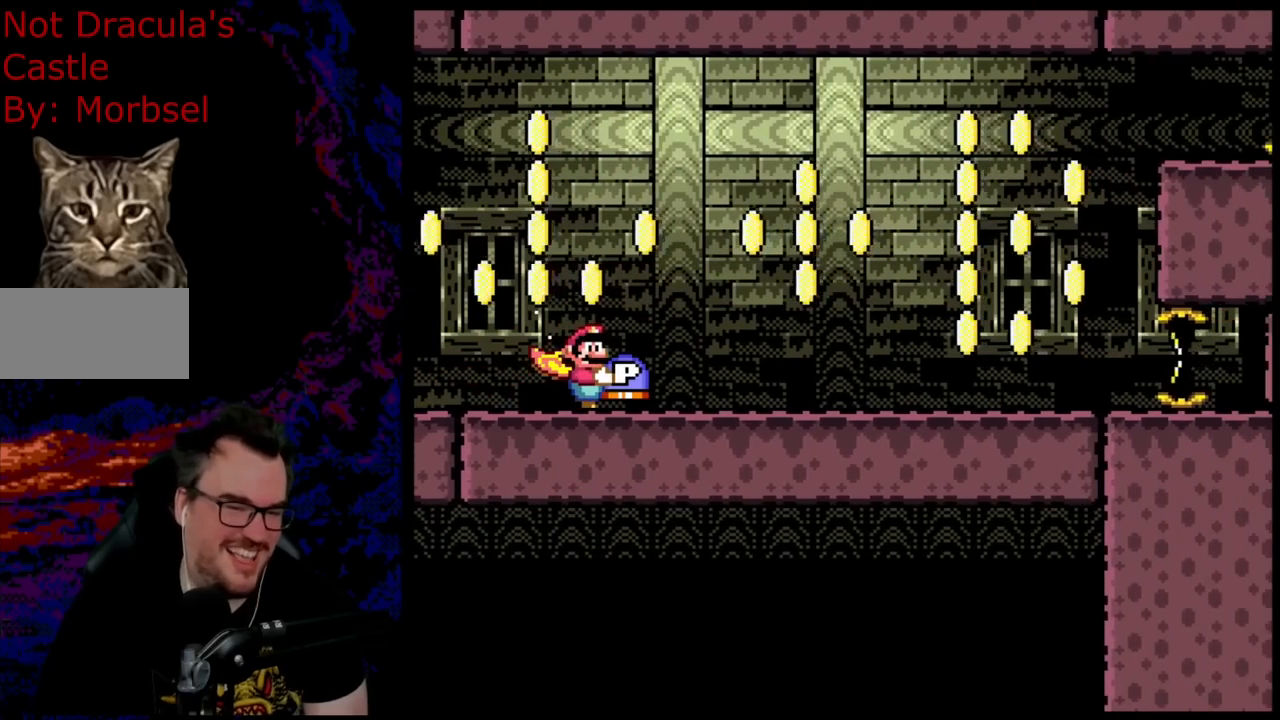
{"buttons": ["Y", "DPAD_RIGHT"], "events": [[250, "DPAD_RIGHT", "down"]]}
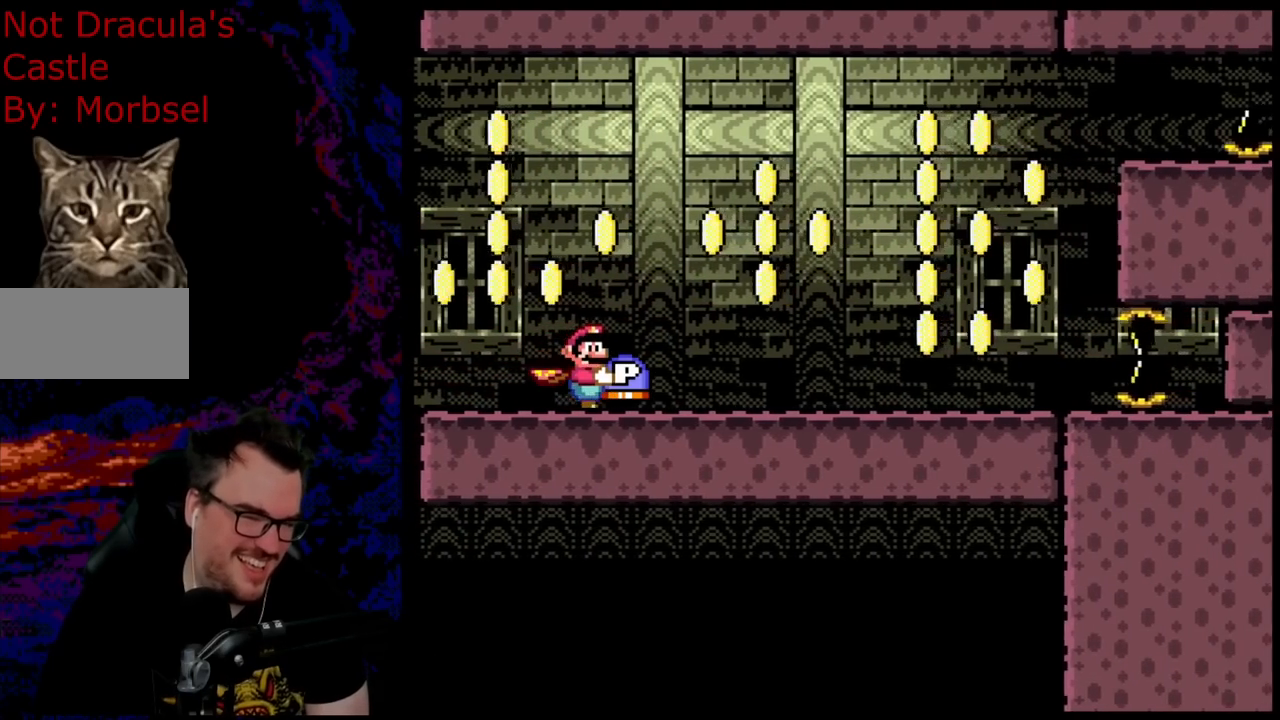
{"buttons": ["Y", "DPAD_RIGHT"], "events": []}
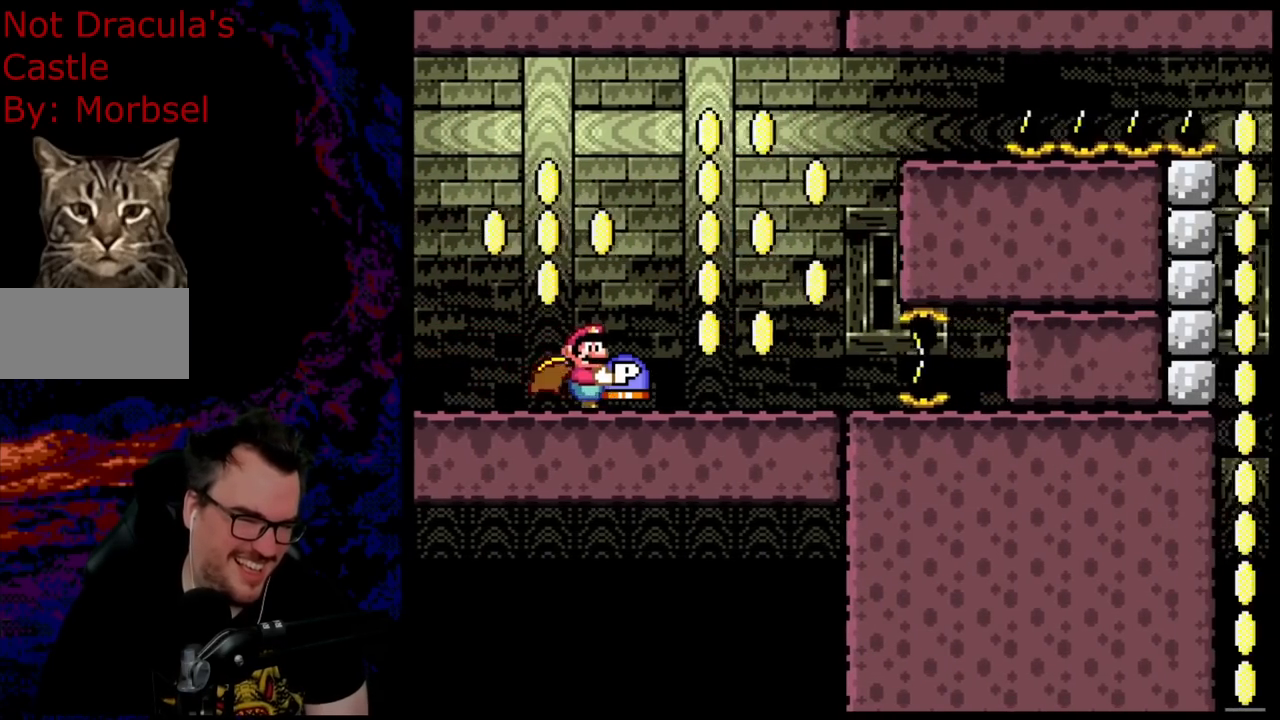
{"buttons": ["Y"], "events": [[100, "DPAD_DOWN", "down"], [117, "DPAD_DOWN", "up"], [117, "DPAD_LEFT", "down"], [117, "DPAD_RIGHT", "up"], [267, "DPAD_LEFT", "up"]]}
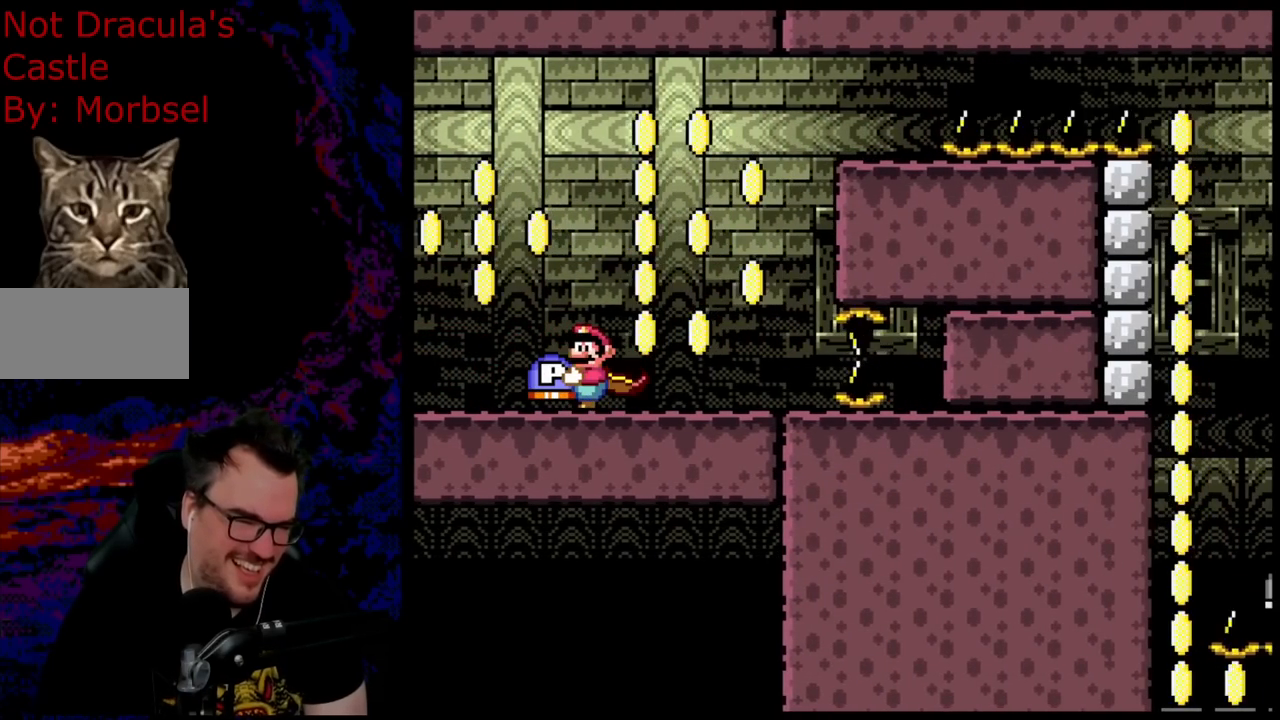
{"buttons": ["Y"], "events": []}
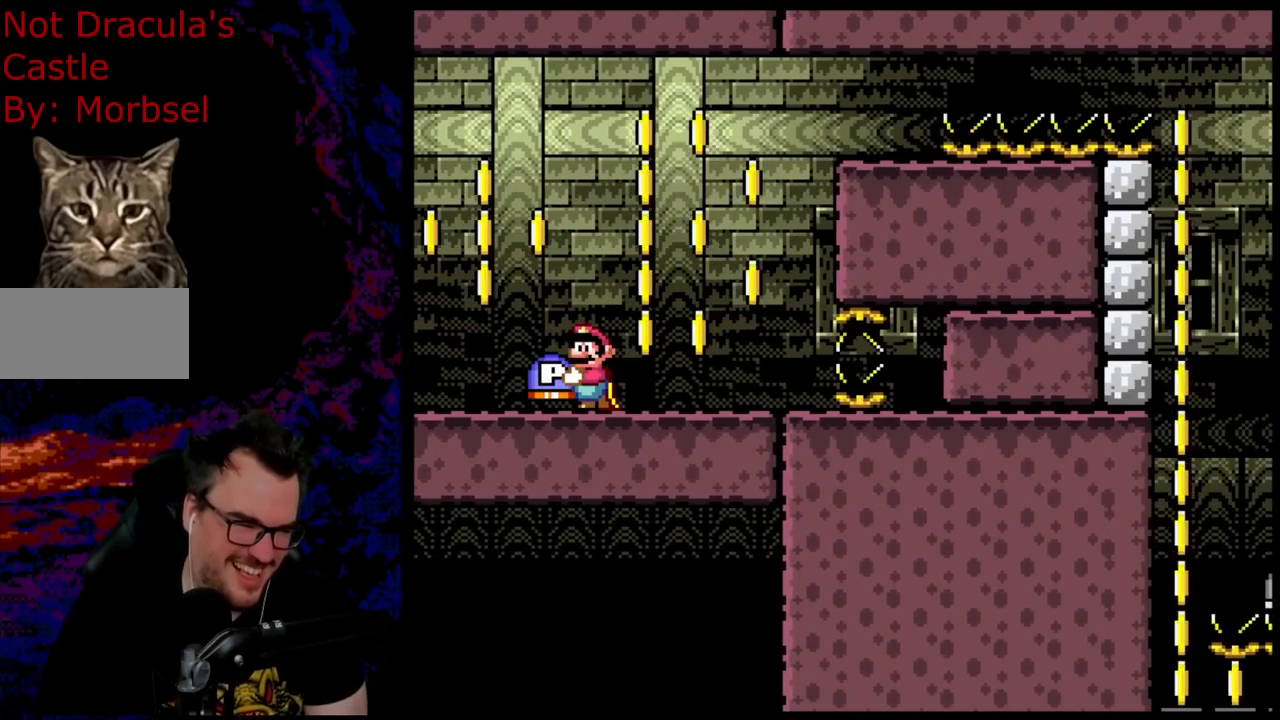
{"buttons": ["Y"], "events": [[283, "DPAD_RIGHT", "down"], [483, "DPAD_RIGHT", "up"]]}
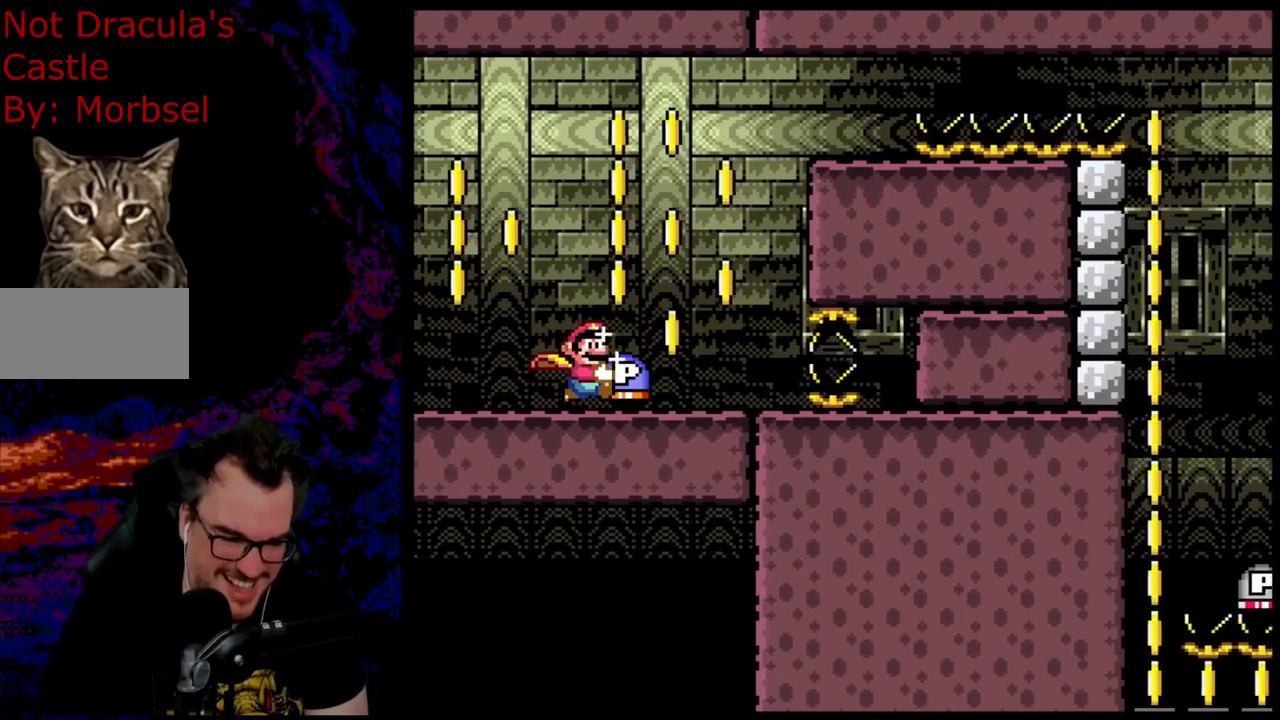
{"buttons": ["Y"], "events": []}
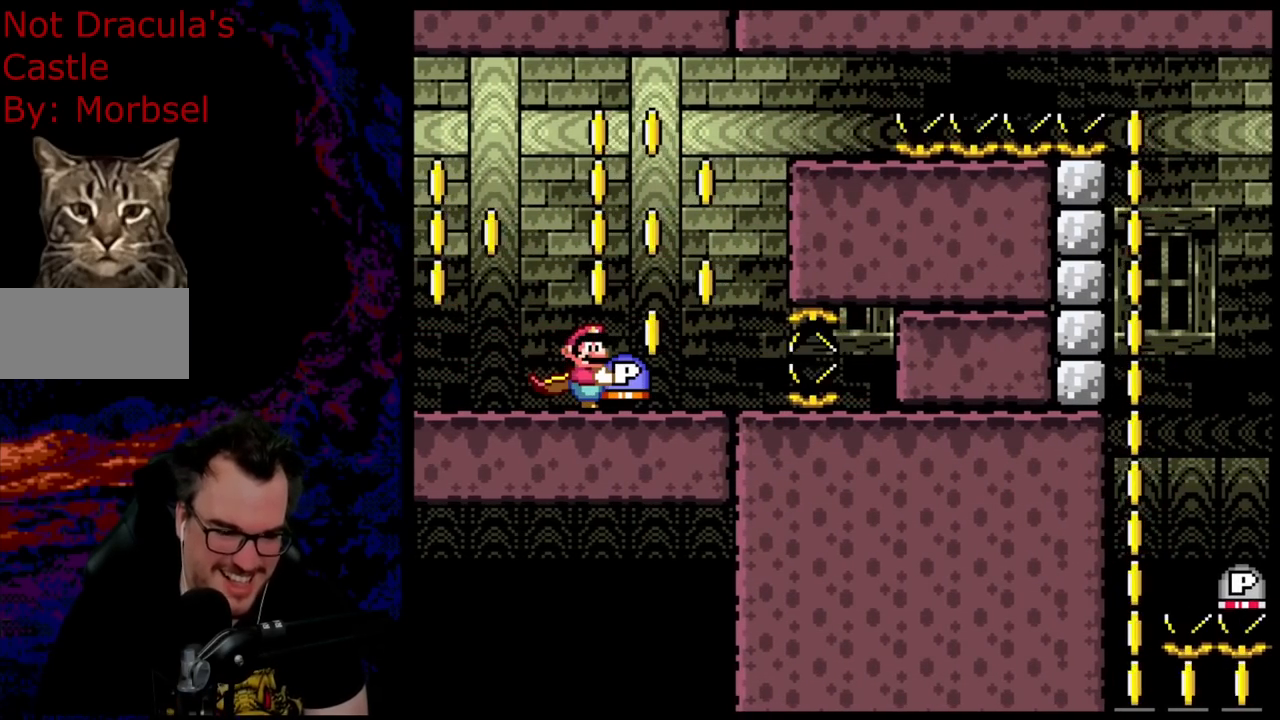
{"buttons": ["Y"], "events": []}
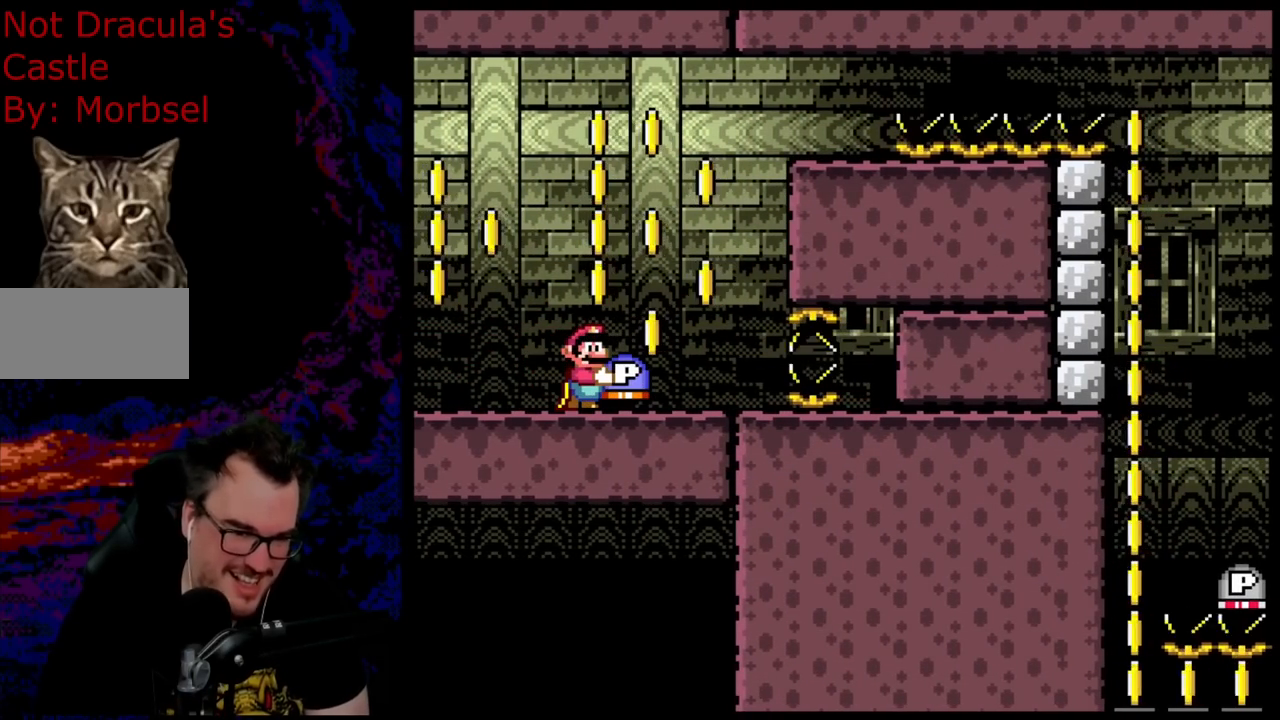
{"buttons": ["Y"], "events": []}
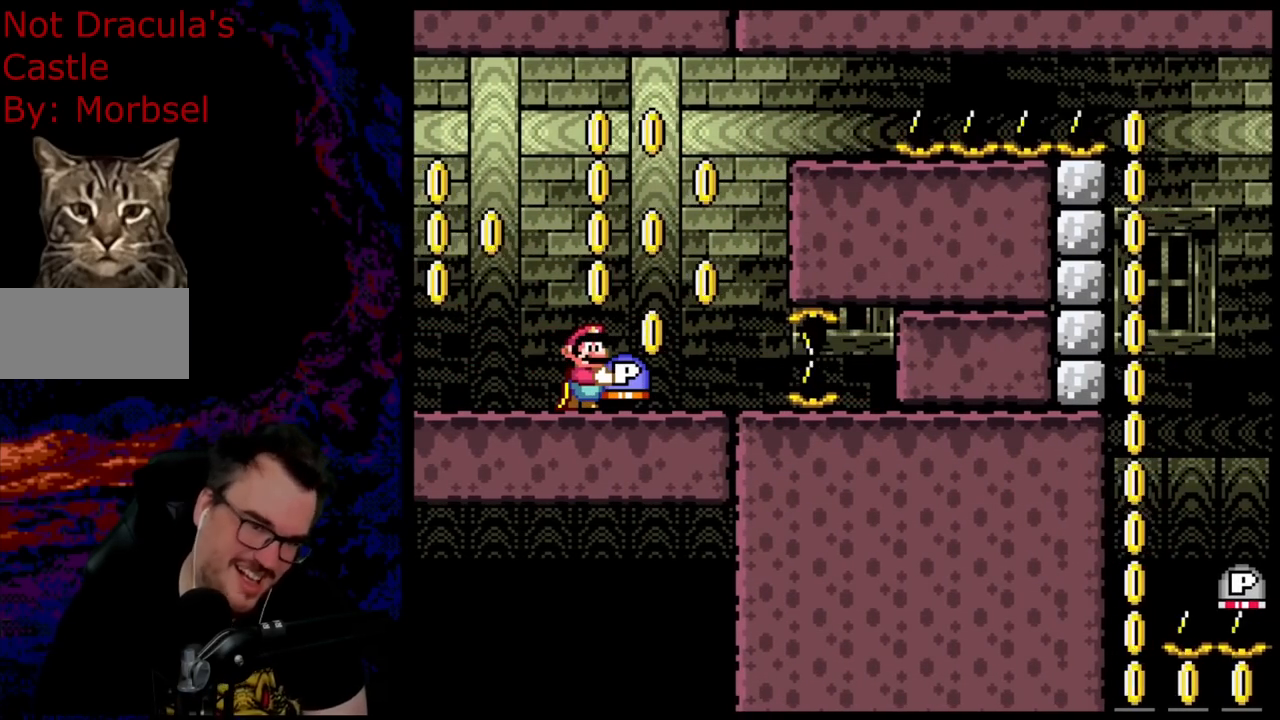
{"buttons": ["Y"], "events": [[333, "DPAD_RIGHT", "down"], [467, "DPAD_RIGHT", "up"]]}
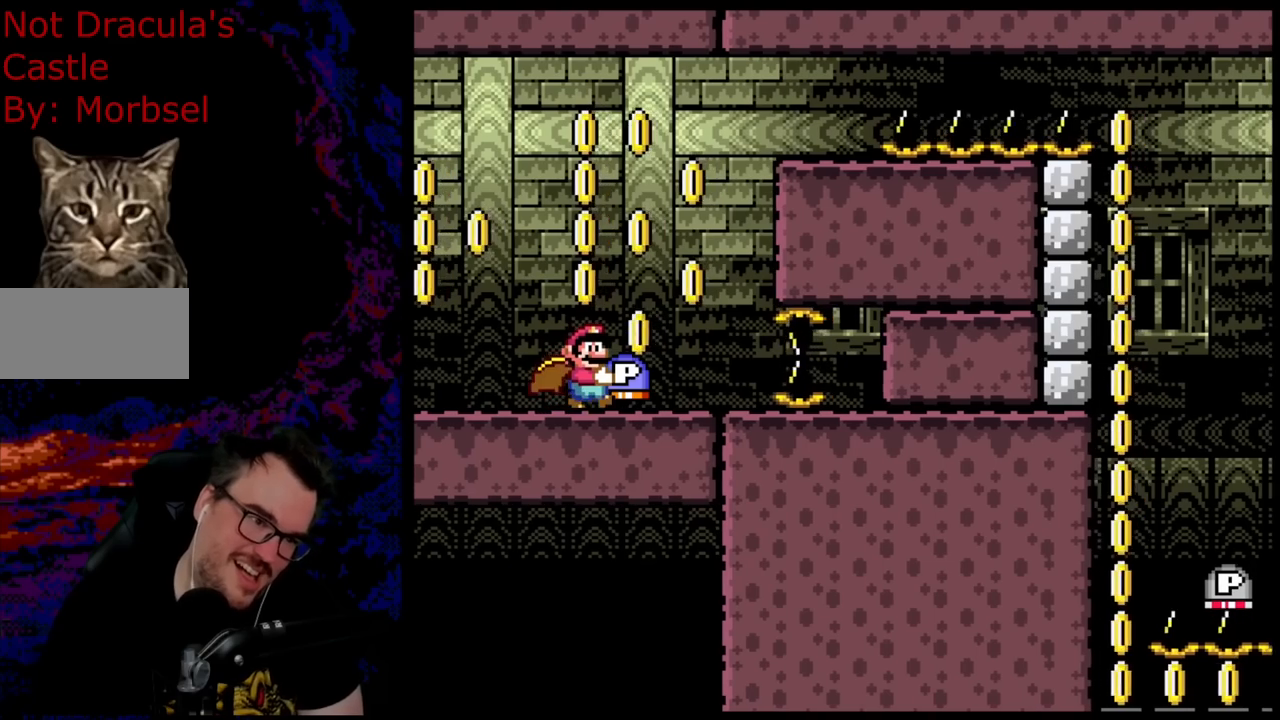
{"buttons": ["Y"], "events": []}